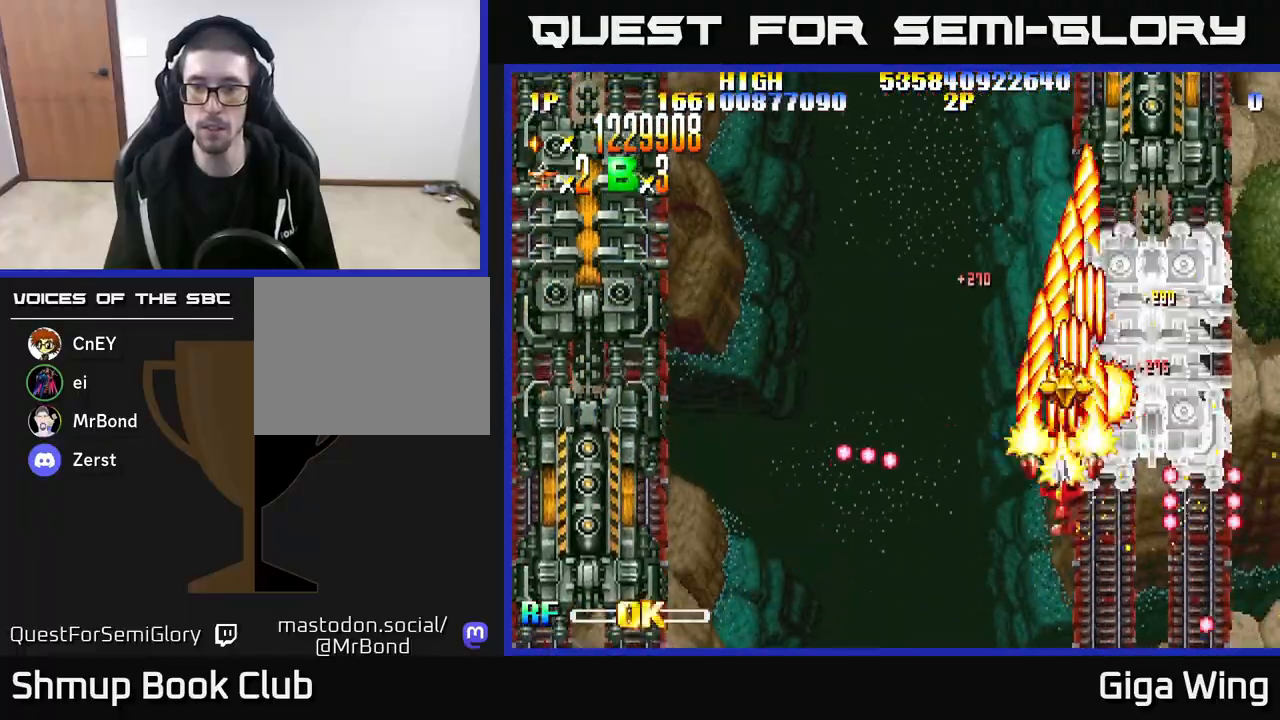
Gameplay with a controller (Xbox layout); each line is a JSON object with the inputs held at the frame after it. "events" lists button and stick changes between this image and that frame as [ms after this image, input, new state], when the widget could be followed in between.
{"buttons": ["R2", "DPAD_UP", "DPAD_LEFT"], "left_stick": "right", "right_stick": "center", "events": [[33, "DPAD_RIGHT", "down"], [83, "DPAD_UP", "up"], [150, "DPAD_DOWN", "down"], [200, "DPAD_RIGHT", "up"], [300, "DPAD_DOWN", "up"], [350, "DPAD_UP", "down"], [500, "DPAD_LEFT", "down"]]}
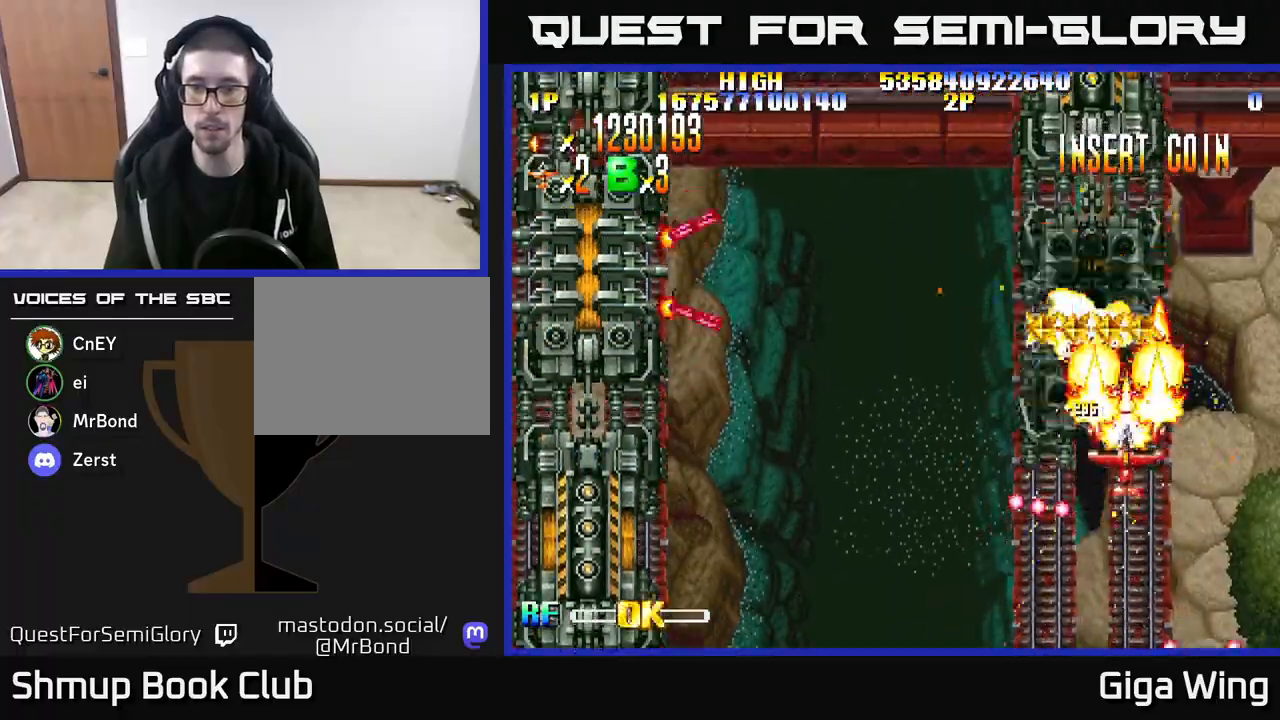
{"buttons": ["R2"], "left_stick": "right", "right_stick": "center", "events": [[67, "DPAD_UP", "up"], [217, "DPAD_LEFT", "up"], [233, "DPAD_DOWN", "down"], [400, "DPAD_LEFT", "down"], [467, "DPAD_LEFT", "up"], [500, "DPAD_DOWN", "up"]]}
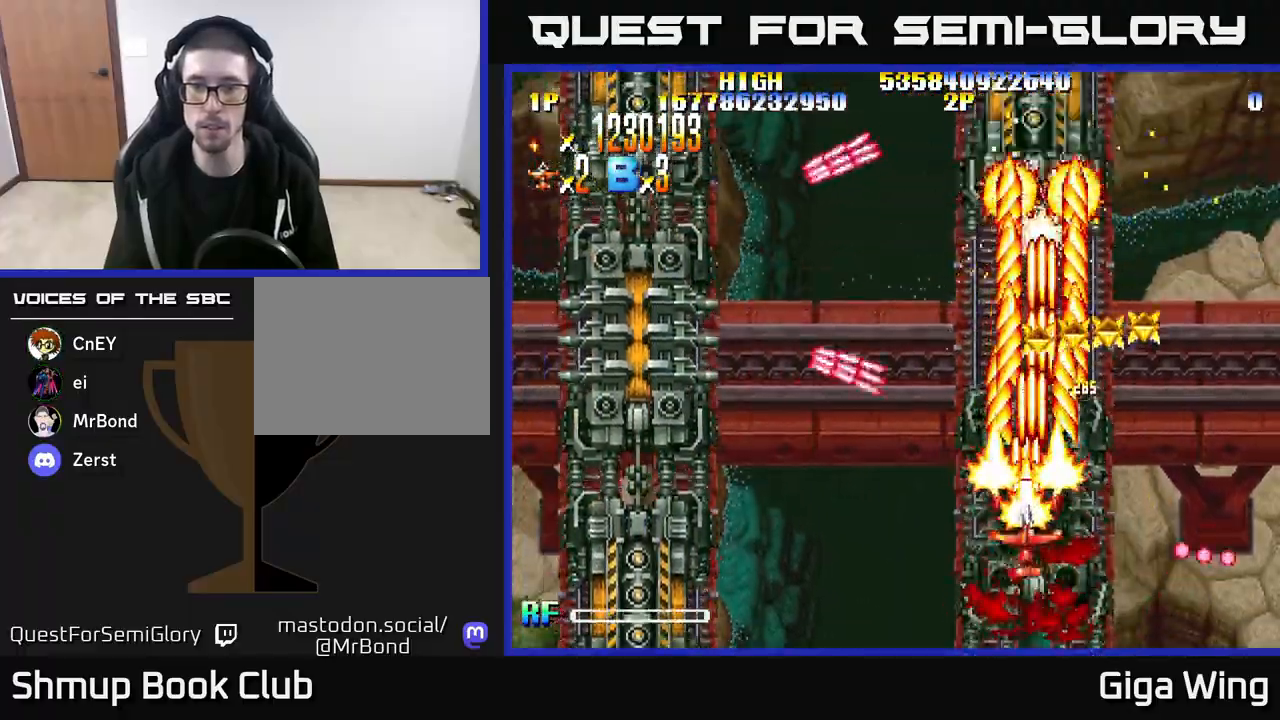
{"buttons": ["R2", "DPAD_LEFT"], "left_stick": "right", "right_stick": "center", "events": [[117, "DPAD_LEFT", "down"], [183, "DPAD_DOWN", "down"], [217, "DPAD_LEFT", "up"], [350, "DPAD_DOWN", "up"], [500, "DPAD_LEFT", "down"]]}
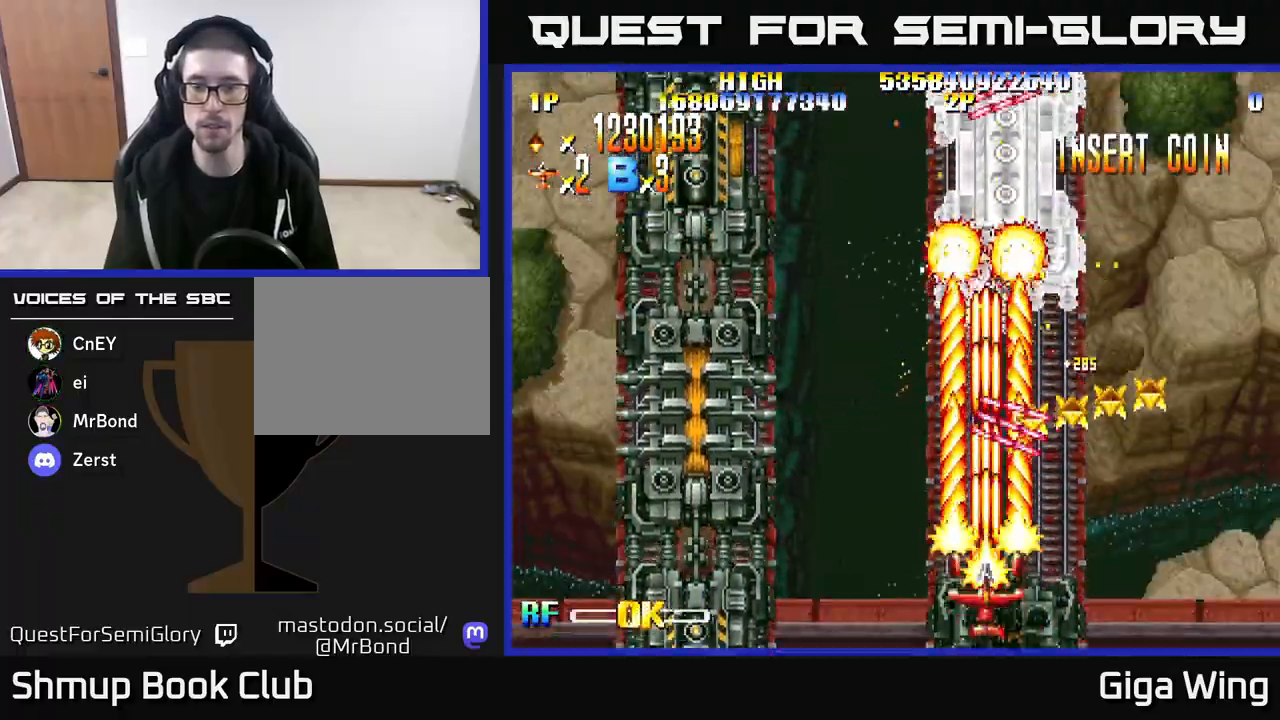
{"buttons": ["R2", "DPAD_DOWN", "DPAD_RIGHT"], "left_stick": "right", "right_stick": "center", "events": [[50, "DPAD_LEFT", "up"], [267, "DPAD_RIGHT", "down"], [317, "DPAD_DOWN", "down"]]}
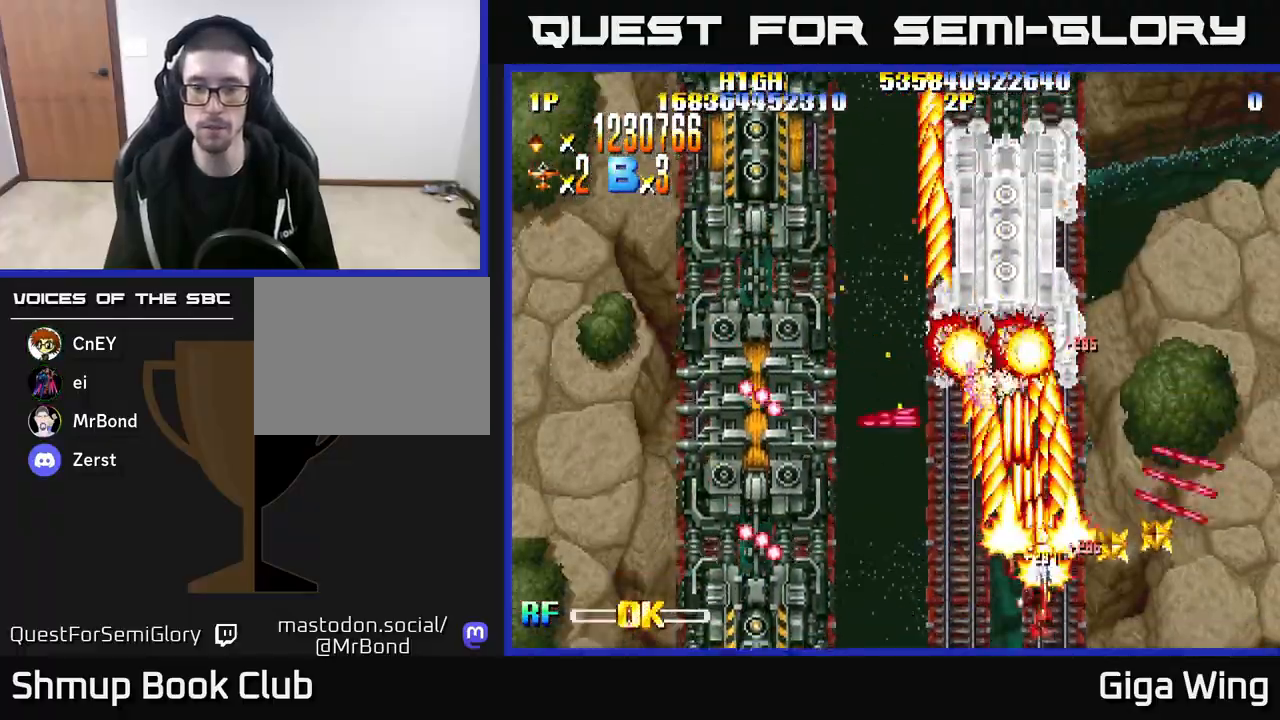
{"buttons": ["R2", "DPAD_LEFT"], "left_stick": "right", "right_stick": "center", "events": [[83, "DPAD_RIGHT", "up"], [100, "DPAD_DOWN", "up"], [200, "DPAD_RIGHT", "down"], [283, "DPAD_RIGHT", "up"], [317, "DPAD_LEFT", "down"]]}
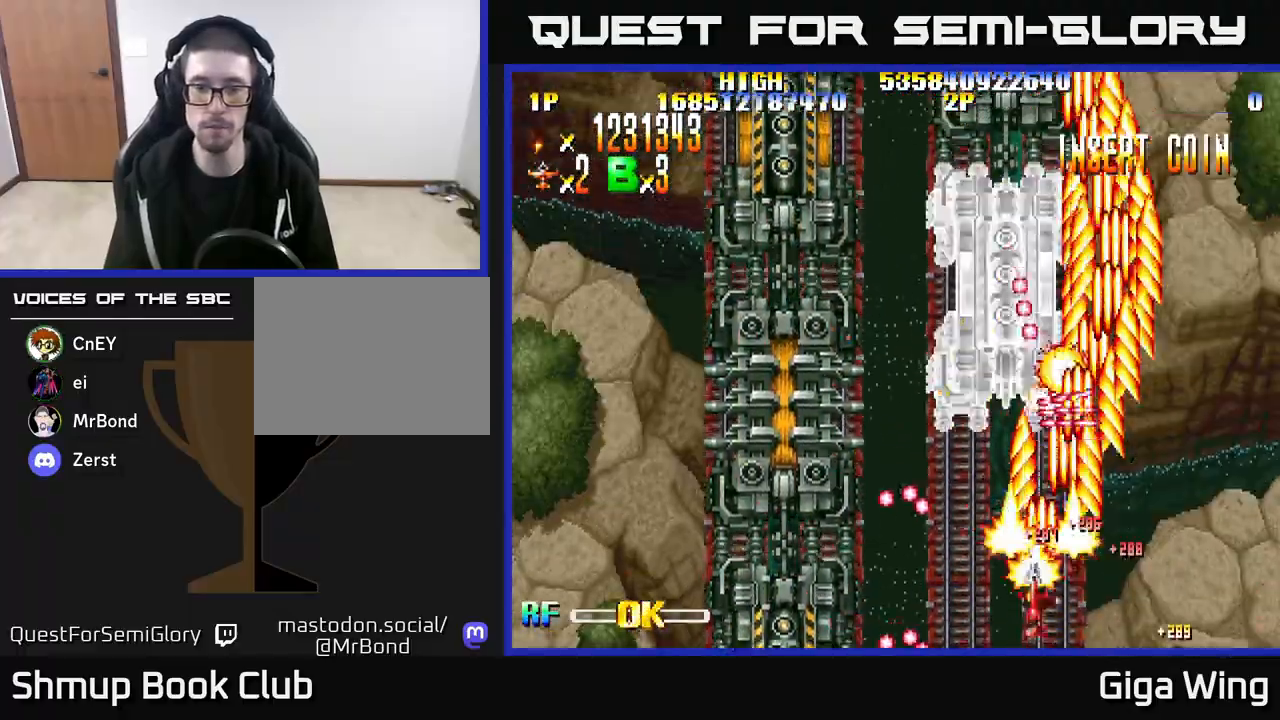
{"buttons": ["R2", "DPAD_DOWN"], "left_stick": "right", "right_stick": "center", "events": [[17, "DPAD_UP", "down"], [33, "DPAD_LEFT", "up"], [50, "DPAD_RIGHT", "down"], [167, "DPAD_RIGHT", "up"], [233, "DPAD_LEFT", "down"], [283, "DPAD_UP", "up"], [400, "DPAD_DOWN", "down"], [433, "DPAD_LEFT", "up"]]}
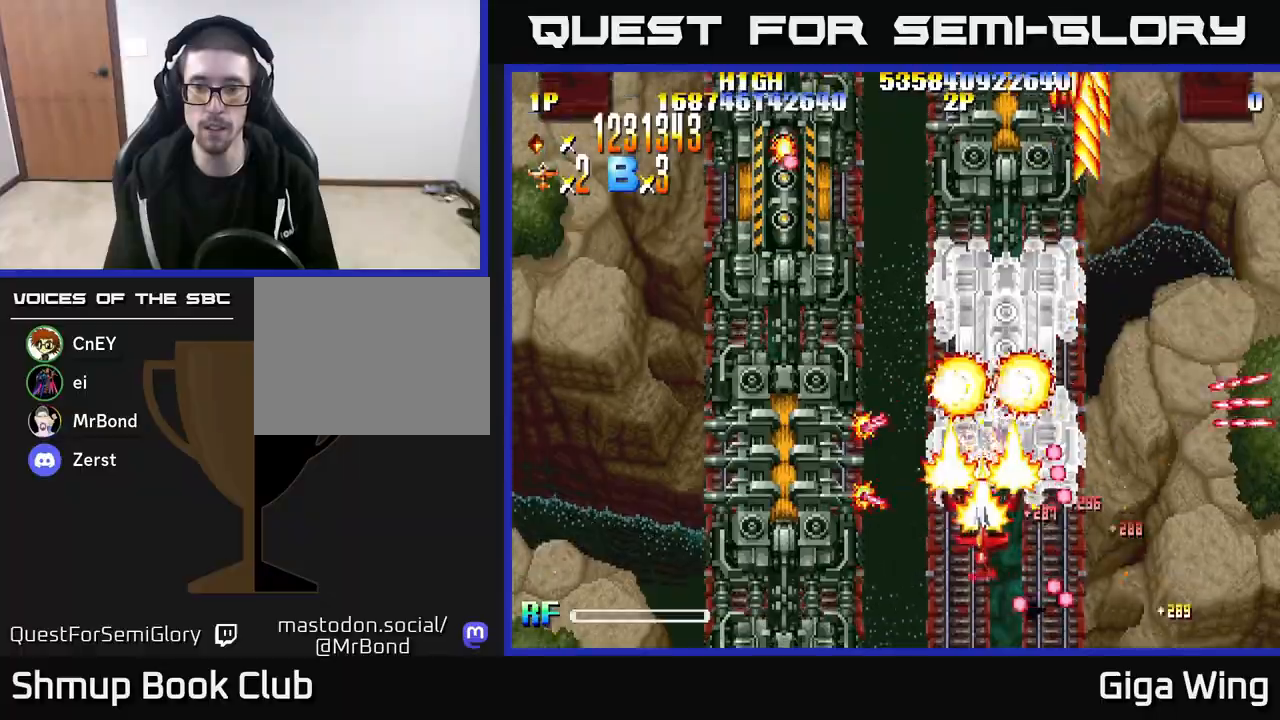
{"buttons": ["R2", "DPAD_DOWN", "DPAD_LEFT"], "left_stick": "right", "right_stick": "center", "events": [[67, "DPAD_DOWN", "up"], [233, "DPAD_RIGHT", "down"], [250, "DPAD_DOWN", "down"], [283, "DPAD_RIGHT", "up"], [350, "DPAD_RIGHT", "down"], [367, "DPAD_RIGHT", "up"], [483, "DPAD_LEFT", "down"]]}
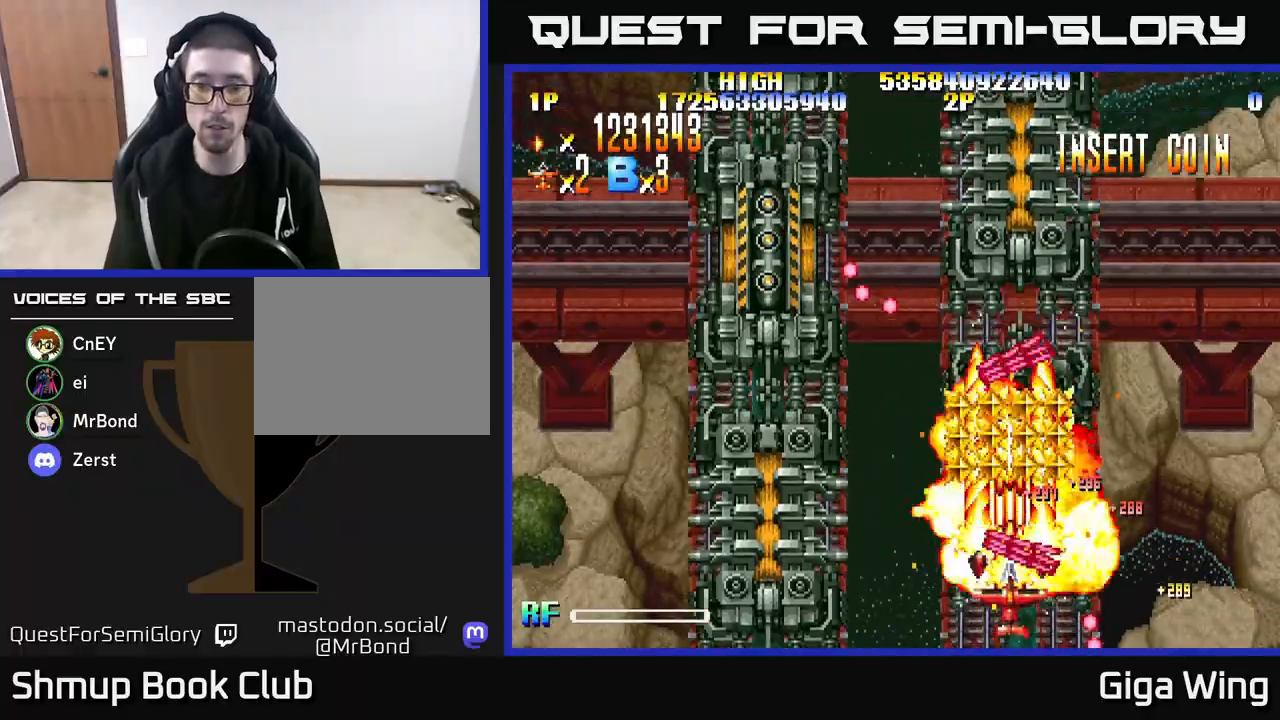
{"buttons": ["R2", "DPAD_UP"], "left_stick": "right", "right_stick": "center", "events": [[100, "DPAD_DOWN", "up"], [167, "DPAD_LEFT", "up"], [200, "DPAD_RIGHT", "down"], [333, "DPAD_RIGHT", "up"], [467, "DPAD_UP", "down"]]}
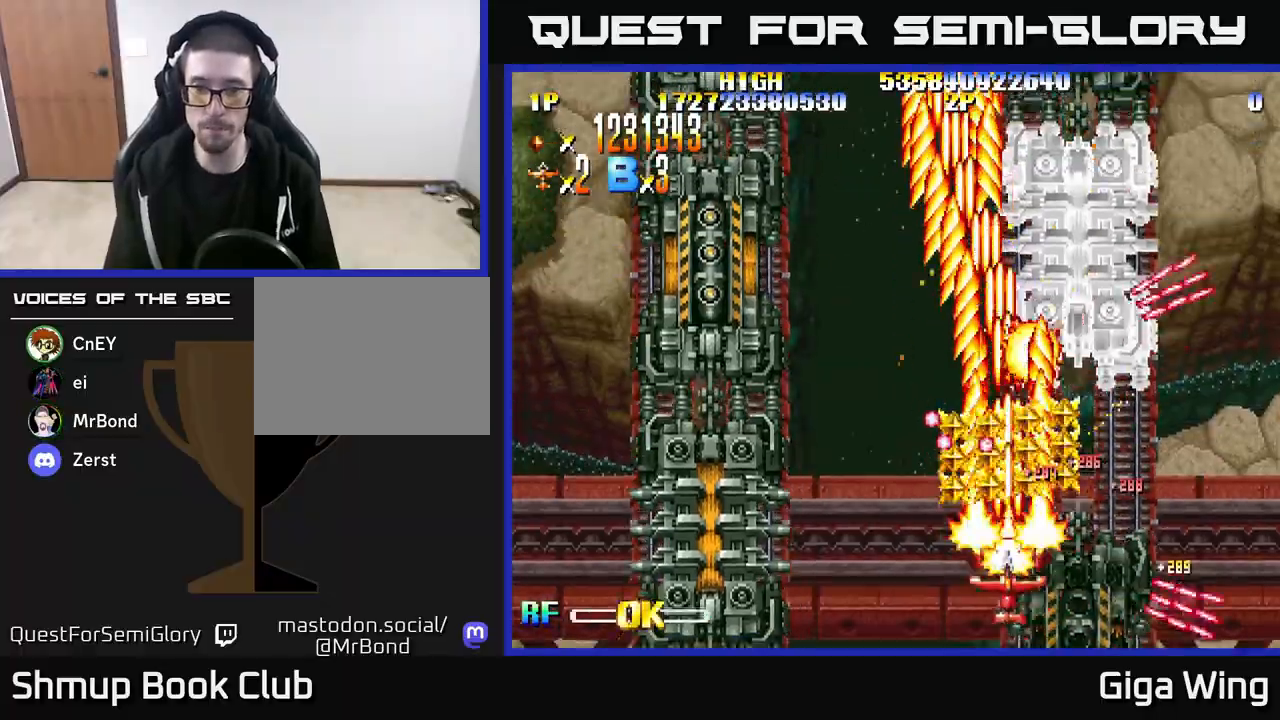
{"buttons": ["R2", "DPAD_UP", "DPAD_RIGHT"], "left_stick": "right", "right_stick": "center", "events": [[117, "DPAD_RIGHT", "down"], [133, "DPAD_UP", "up"], [183, "DPAD_DOWN", "down"], [433, "DPAD_DOWN", "up"], [500, "DPAD_UP", "down"]]}
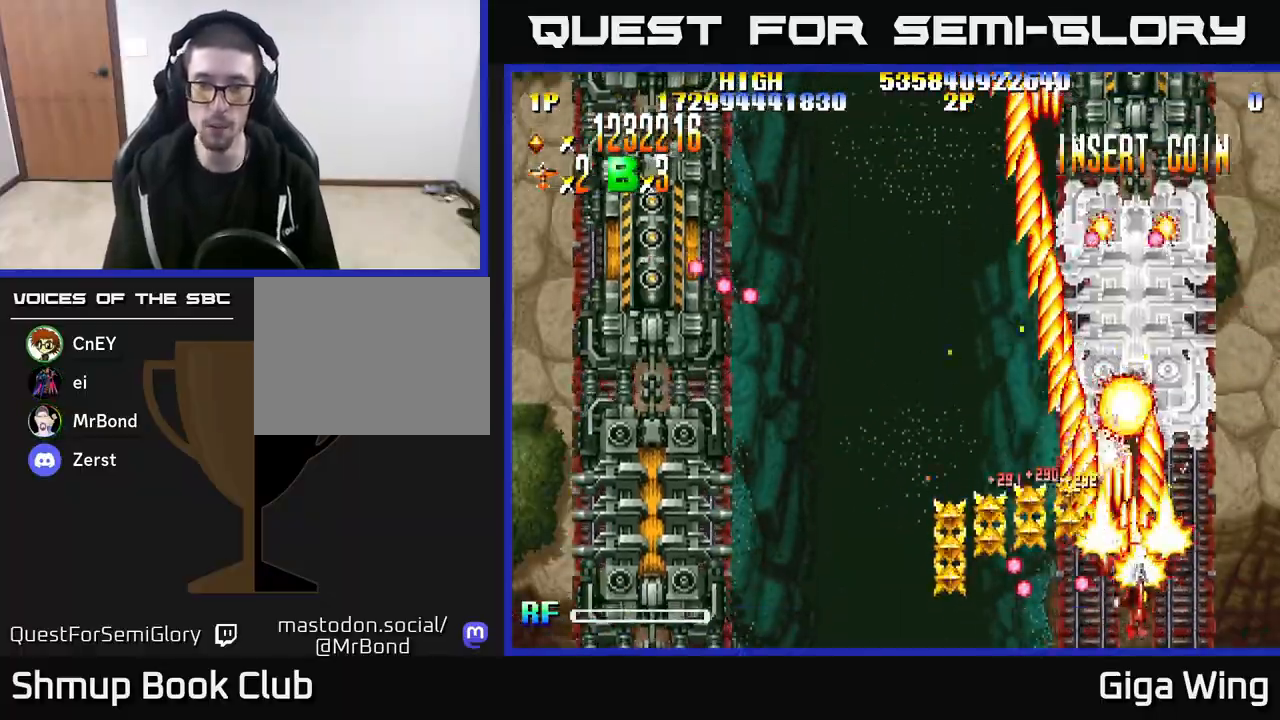
{"buttons": ["R2", "DPAD_RIGHT"], "left_stick": "right", "right_stick": "center", "events": [[50, "DPAD_RIGHT", "up"], [100, "DPAD_LEFT", "down"], [150, "DPAD_UP", "up"], [233, "DPAD_DOWN", "down"], [400, "DPAD_LEFT", "up"], [433, "DPAD_RIGHT", "down"], [450, "DPAD_DOWN", "up"]]}
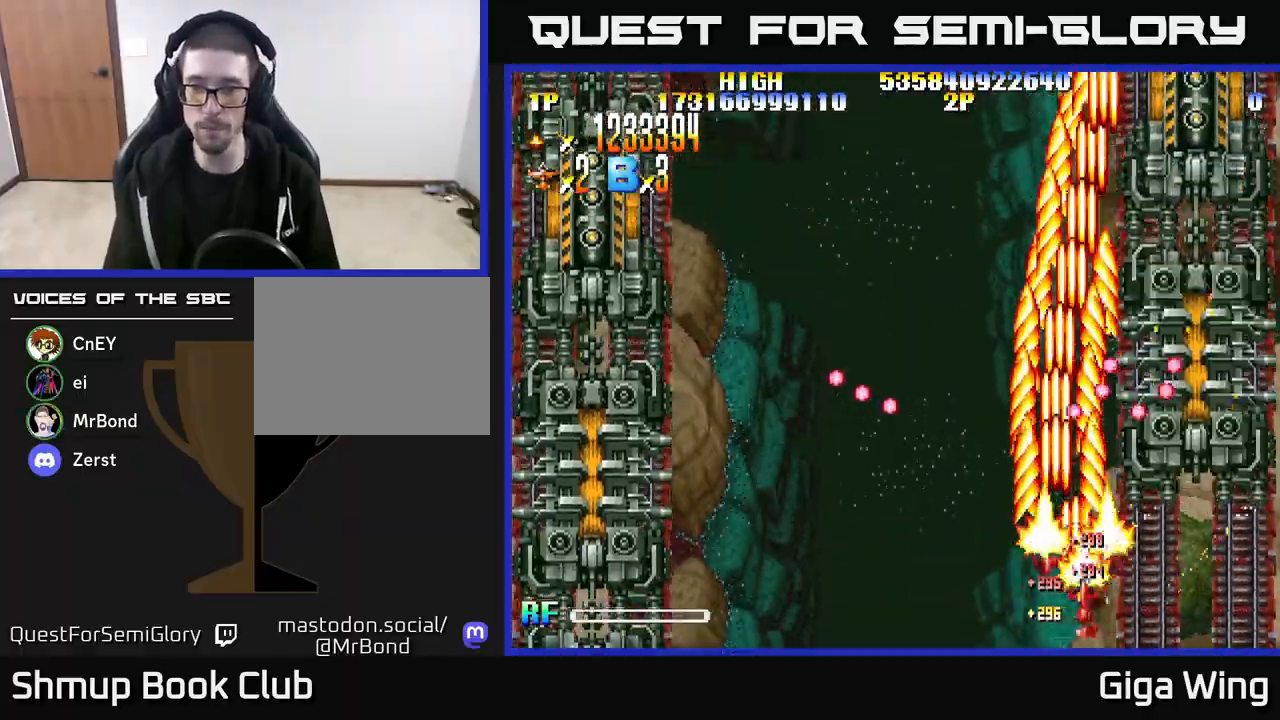
{"buttons": ["R2", "DPAD_UP"], "left_stick": "right", "right_stick": "center", "events": [[383, "DPAD_UP", "down"], [400, "DPAD_RIGHT", "up"]]}
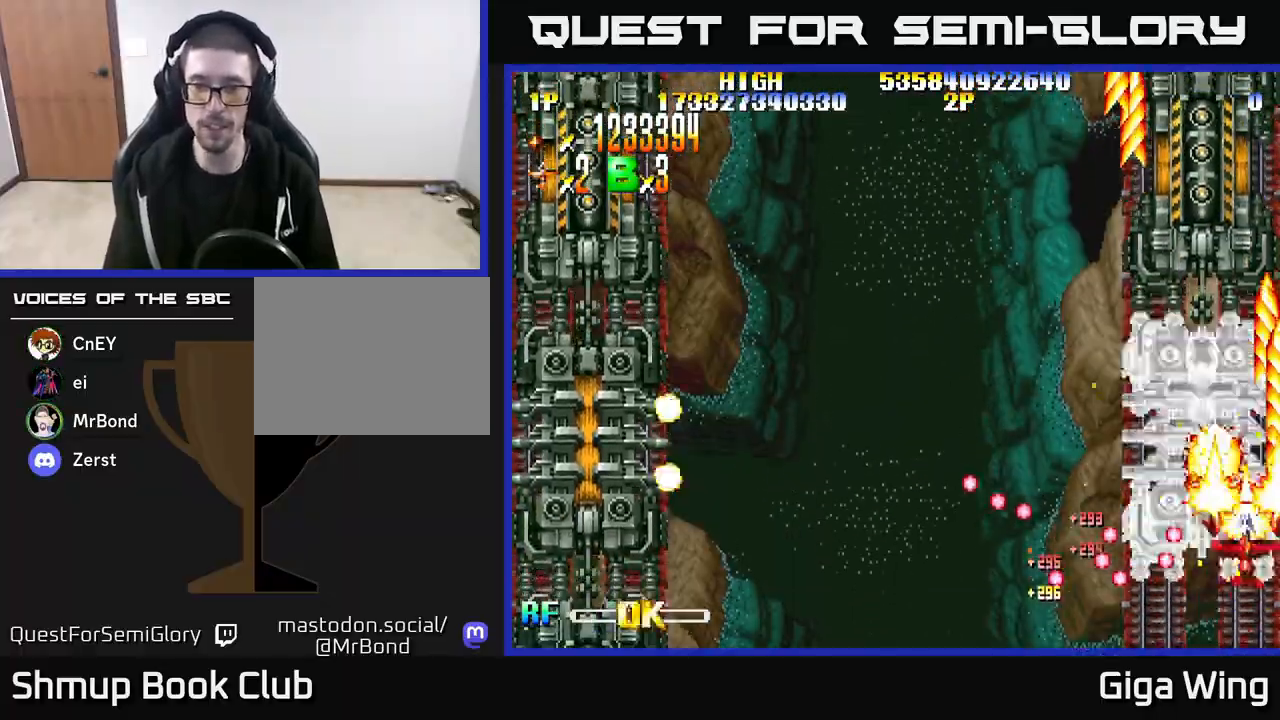
{"buttons": ["R2"], "left_stick": "right", "right_stick": "center", "events": [[33, "DPAD_LEFT", "down"], [83, "DPAD_UP", "up"], [150, "DPAD_DOWN", "down"], [167, "DPAD_LEFT", "up"], [200, "DPAD_RIGHT", "down"], [250, "DPAD_RIGHT", "up"], [267, "DPAD_DOWN", "up"]]}
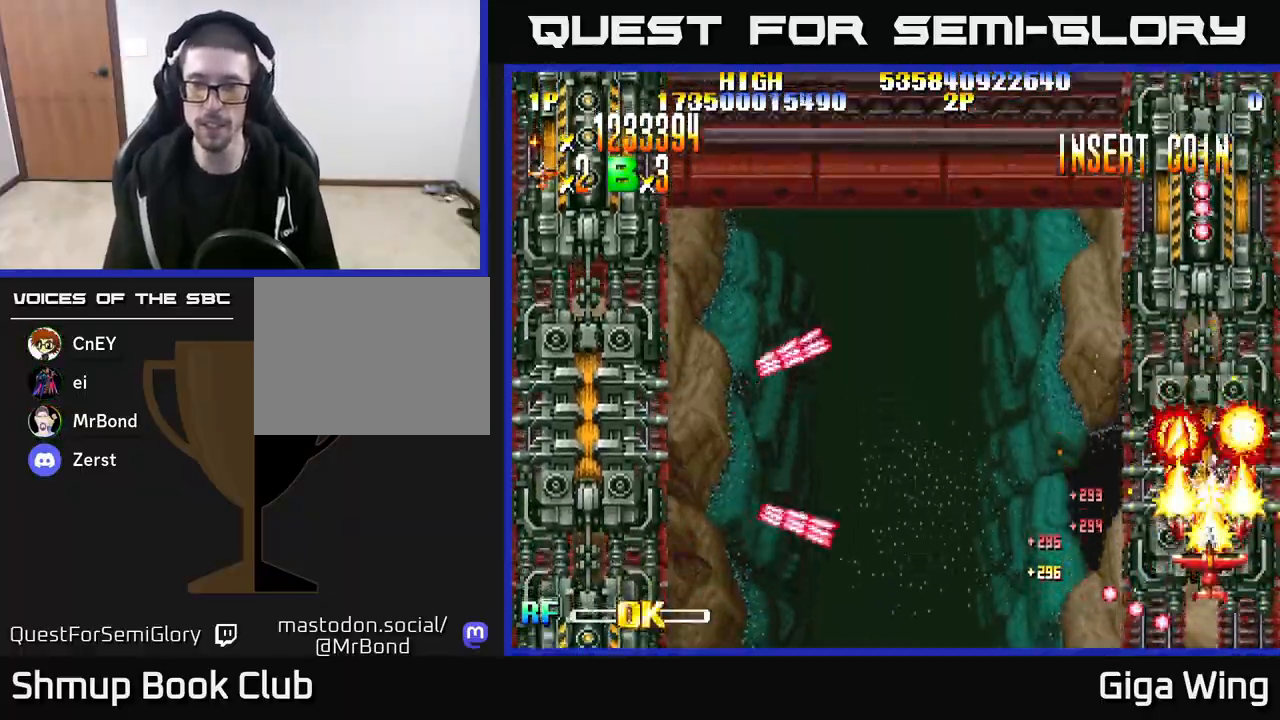
{"buttons": ["R2", "DPAD_DOWN"], "left_stick": "right", "right_stick": "center", "events": [[433, "DPAD_DOWN", "down"]]}
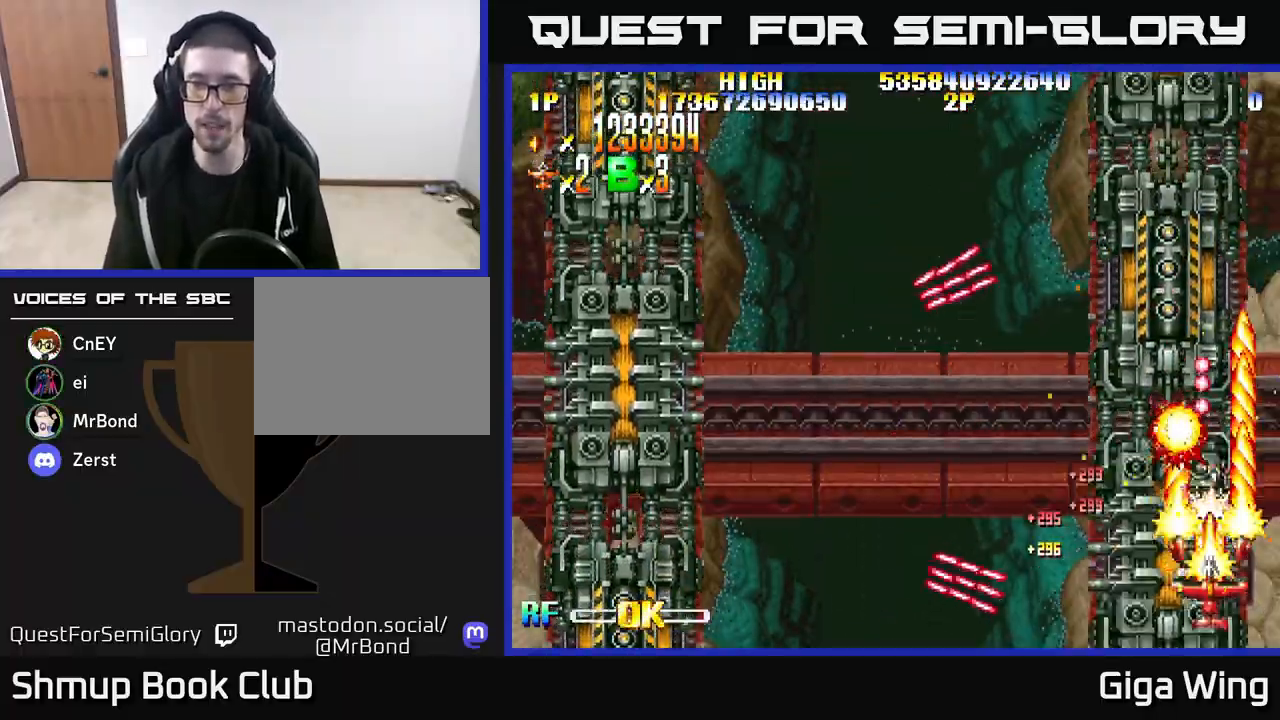
{"buttons": ["R2"], "left_stick": "right", "right_stick": "center", "events": [[83, "DPAD_DOWN", "up"], [100, "DPAD_LEFT", "down"], [217, "DPAD_UP", "down"], [300, "DPAD_UP", "up"], [433, "DPAD_LEFT", "up"]]}
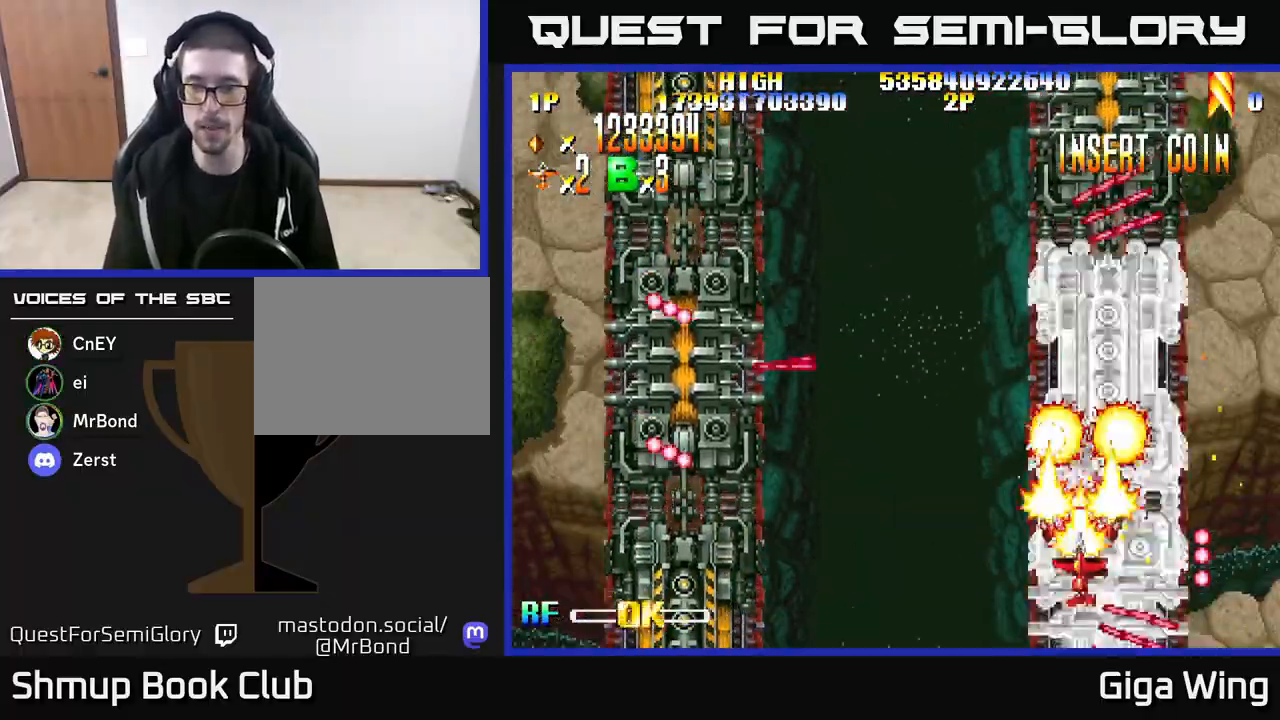
{"buttons": ["R2", "DPAD_LEFT"], "left_stick": "right", "right_stick": "center", "events": [[100, "DPAD_DOWN", "down"], [450, "DPAD_LEFT", "down"], [483, "DPAD_DOWN", "up"]]}
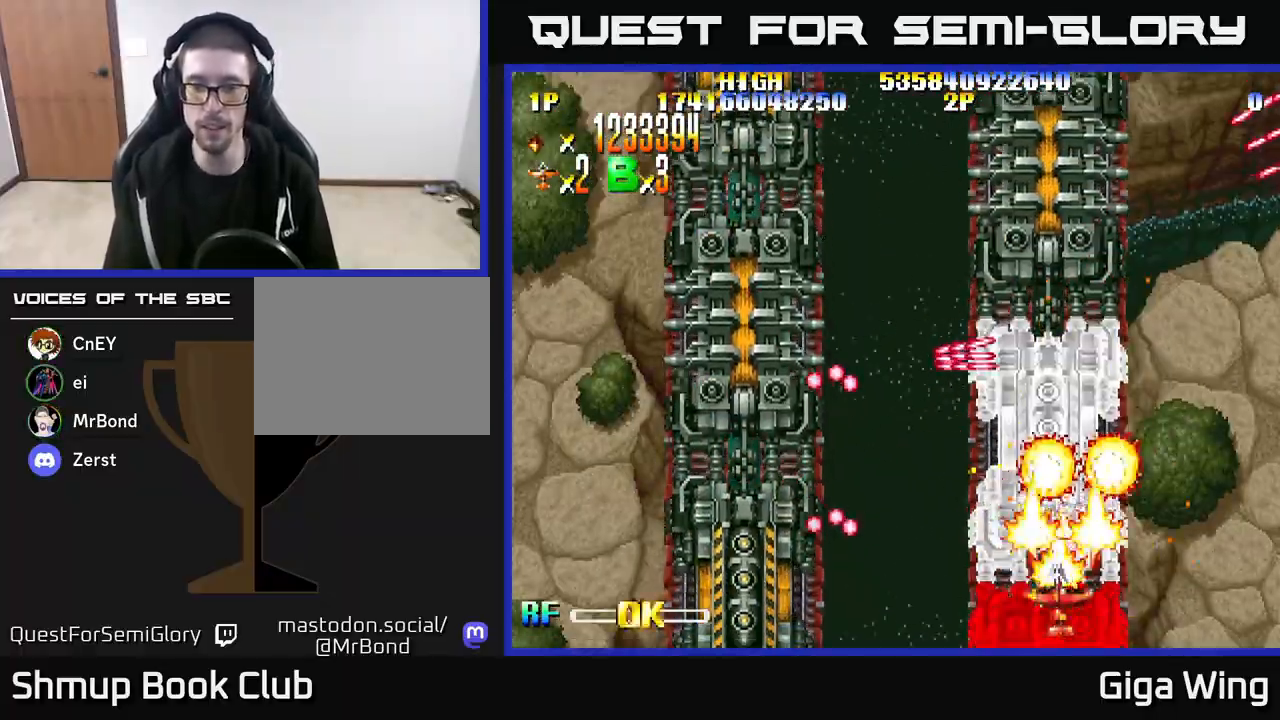
{"buttons": ["R2", "DPAD_LEFT"], "left_stick": "right", "right_stick": "center", "events": [[50, "DPAD_LEFT", "up"], [300, "DPAD_UP", "down"], [400, "DPAD_LEFT", "down"], [417, "DPAD_UP", "up"]]}
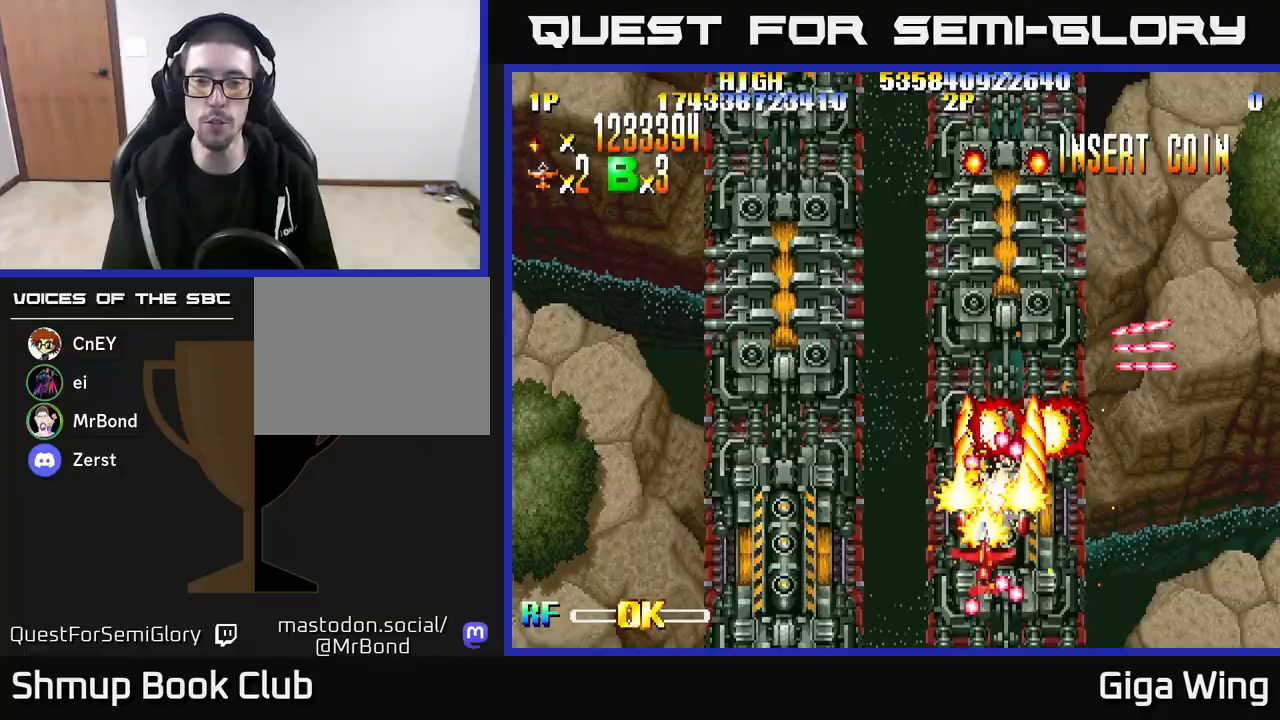
{"buttons": ["R2", "DPAD_DOWN"], "left_stick": "right", "right_stick": "center", "events": [[33, "DPAD_DOWN", "down"], [100, "DPAD_DOWN", "up"], [117, "DPAD_LEFT", "up"], [283, "DPAD_RIGHT", "down"], [333, "DPAD_DOWN", "down"], [400, "DPAD_RIGHT", "up"]]}
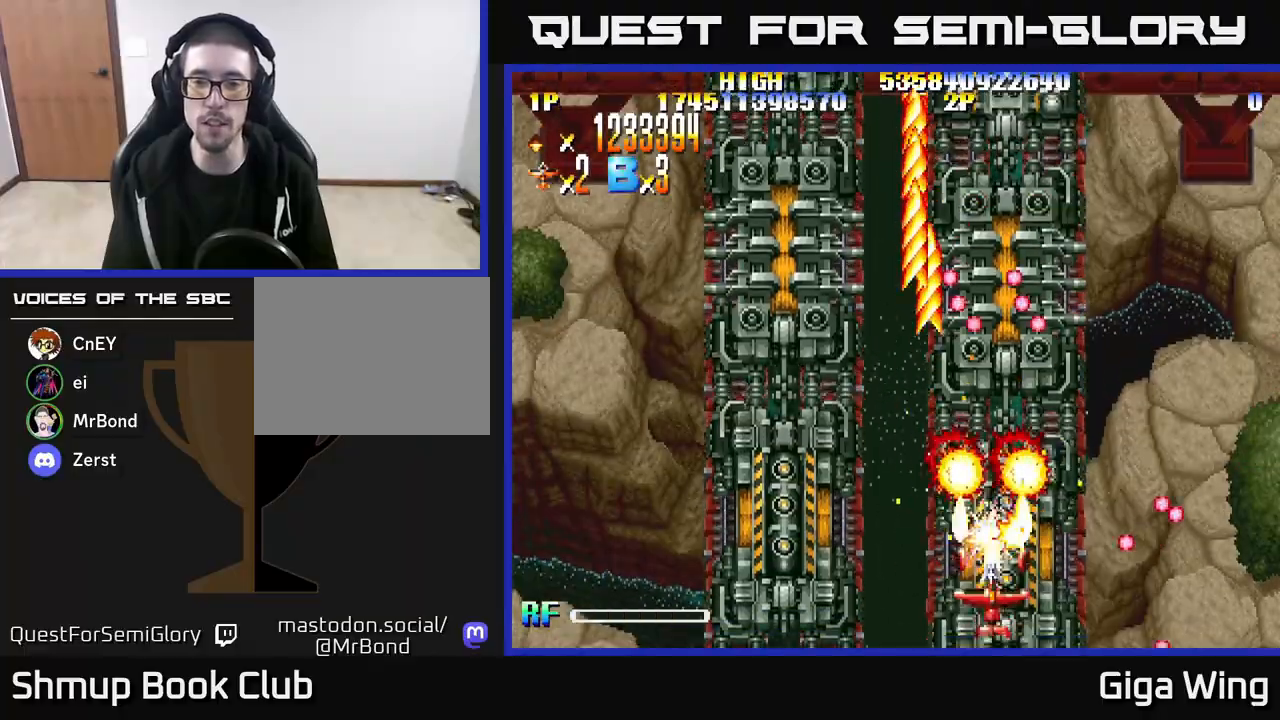
{"buttons": ["R2"], "left_stick": "right", "right_stick": "center", "events": [[33, "DPAD_DOWN", "up"], [183, "DPAD_RIGHT", "down"], [383, "DPAD_RIGHT", "up"]]}
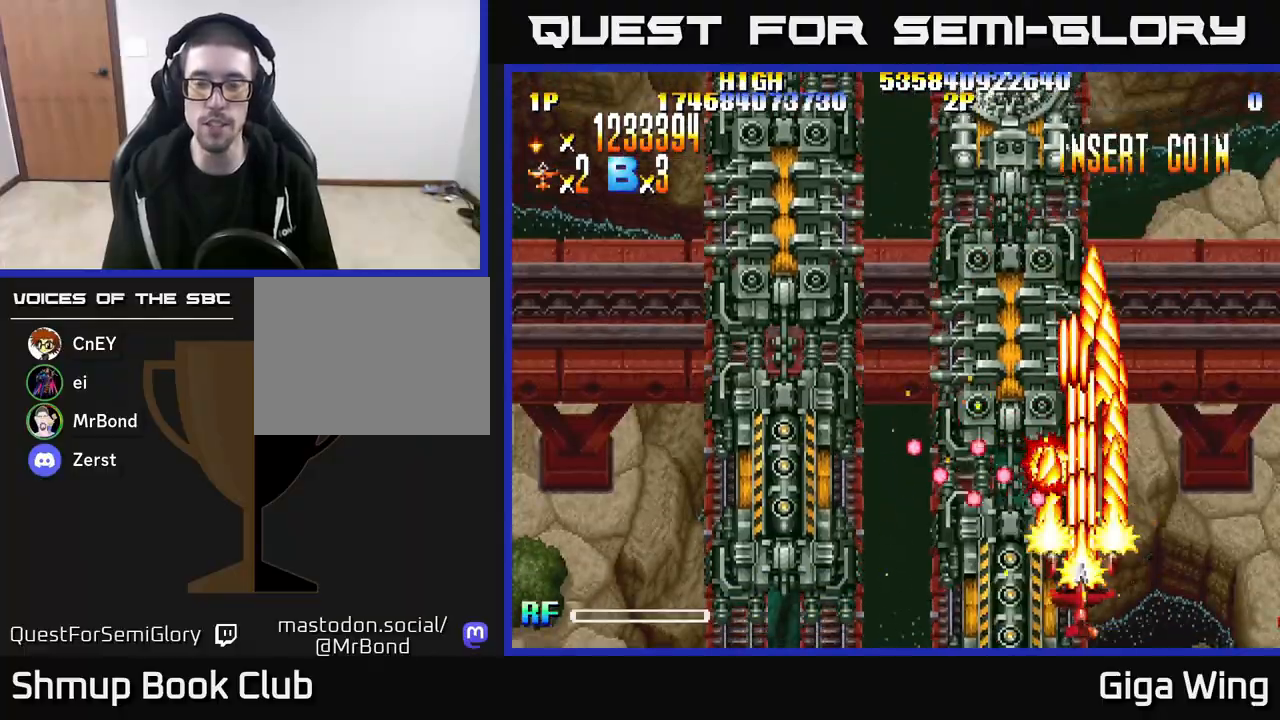
{"buttons": ["R2"], "left_stick": "right", "right_stick": "center", "events": [[33, "DPAD_RIGHT", "down"], [167, "DPAD_RIGHT", "up"], [217, "DPAD_LEFT", "down"], [350, "DPAD_LEFT", "up"]]}
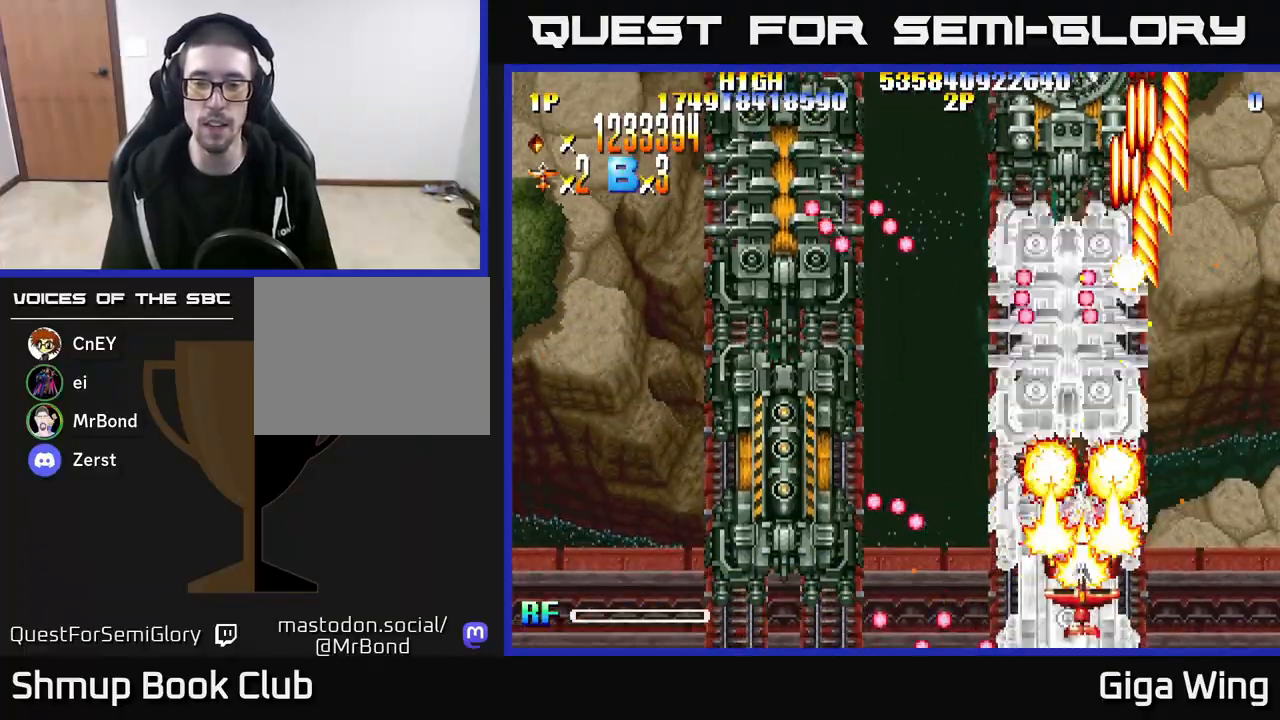
{"buttons": ["R2", "DPAD_RIGHT"], "left_stick": "right", "right_stick": "center", "events": [[167, "DPAD_RIGHT", "down"], [300, "DPAD_RIGHT", "up"], [433, "DPAD_RIGHT", "down"]]}
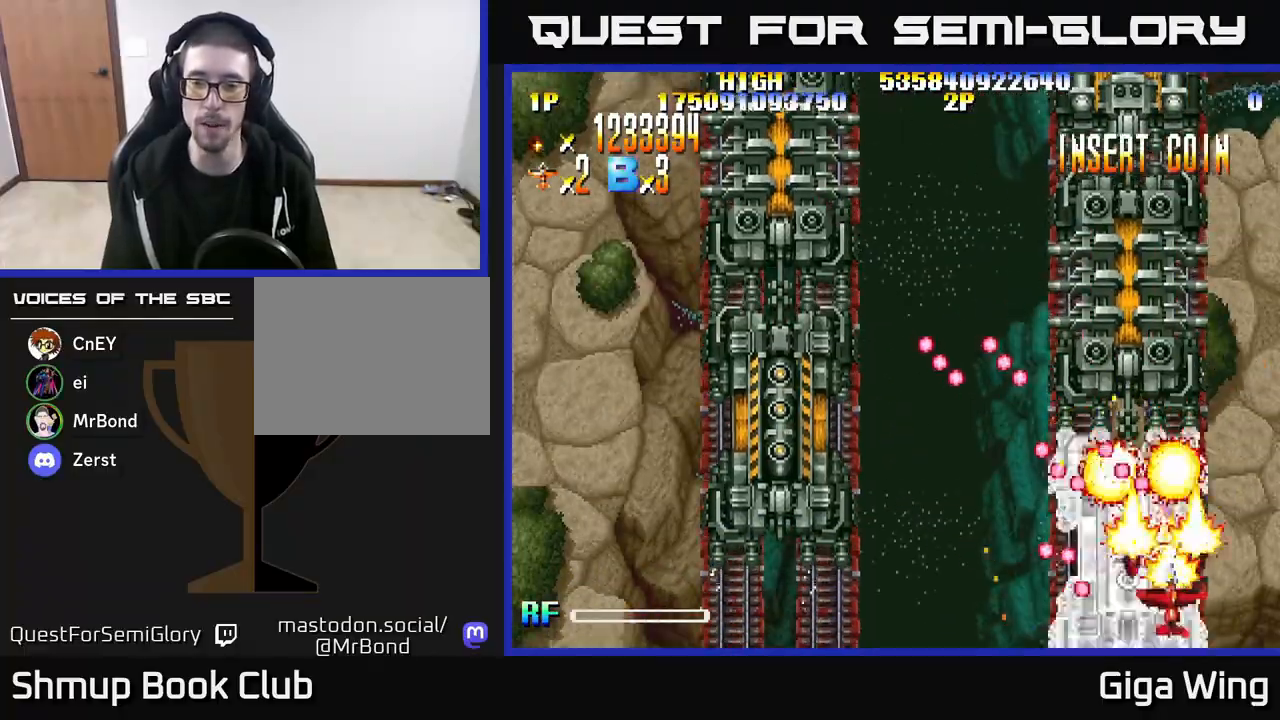
{"buttons": ["R2", "DPAD_UP"], "left_stick": "right", "right_stick": "center", "events": [[50, "DPAD_RIGHT", "up"], [117, "DPAD_RIGHT", "down"], [300, "DPAD_UP", "down"], [317, "DPAD_RIGHT", "up"]]}
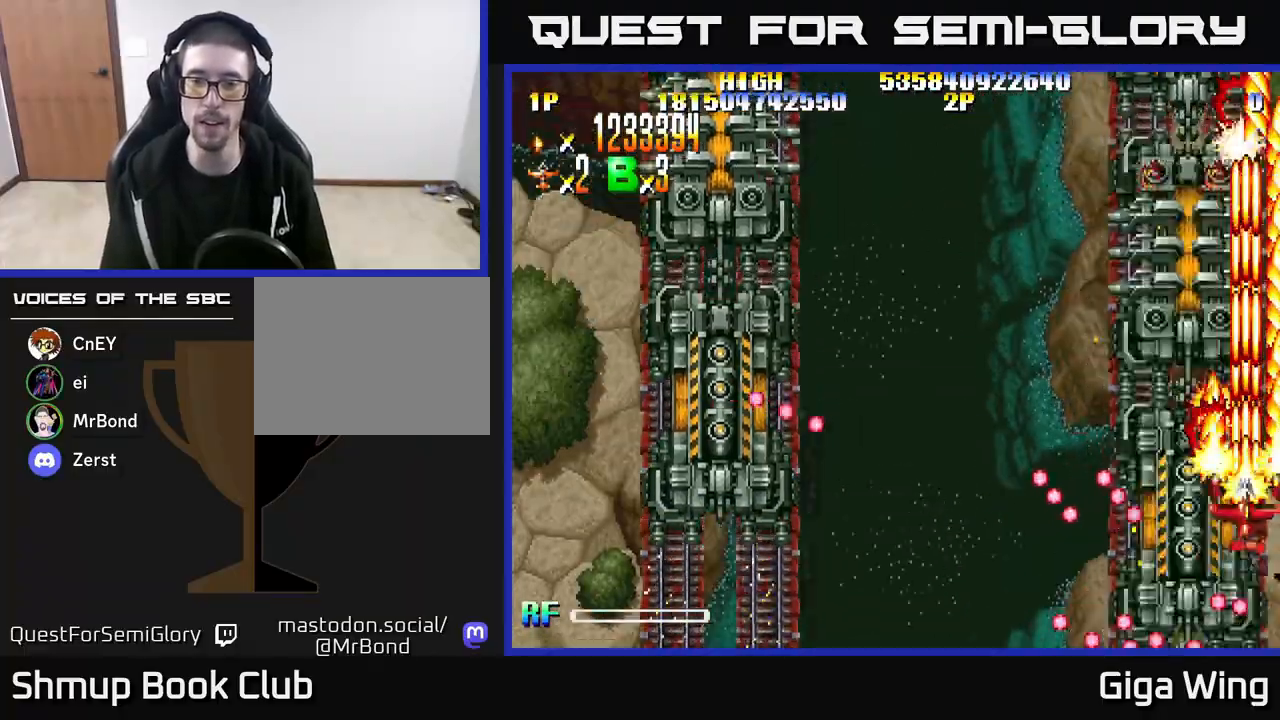
{"buttons": ["R2", "DPAD_LEFT"], "left_stick": "right", "right_stick": "center", "events": [[50, "DPAD_LEFT", "down"], [167, "DPAD_LEFT", "up"], [200, "DPAD_UP", "up"], [217, "DPAD_RIGHT", "down"], [300, "DPAD_RIGHT", "up"], [317, "DPAD_DOWN", "down"], [417, "DPAD_LEFT", "down"], [500, "DPAD_DOWN", "up"]]}
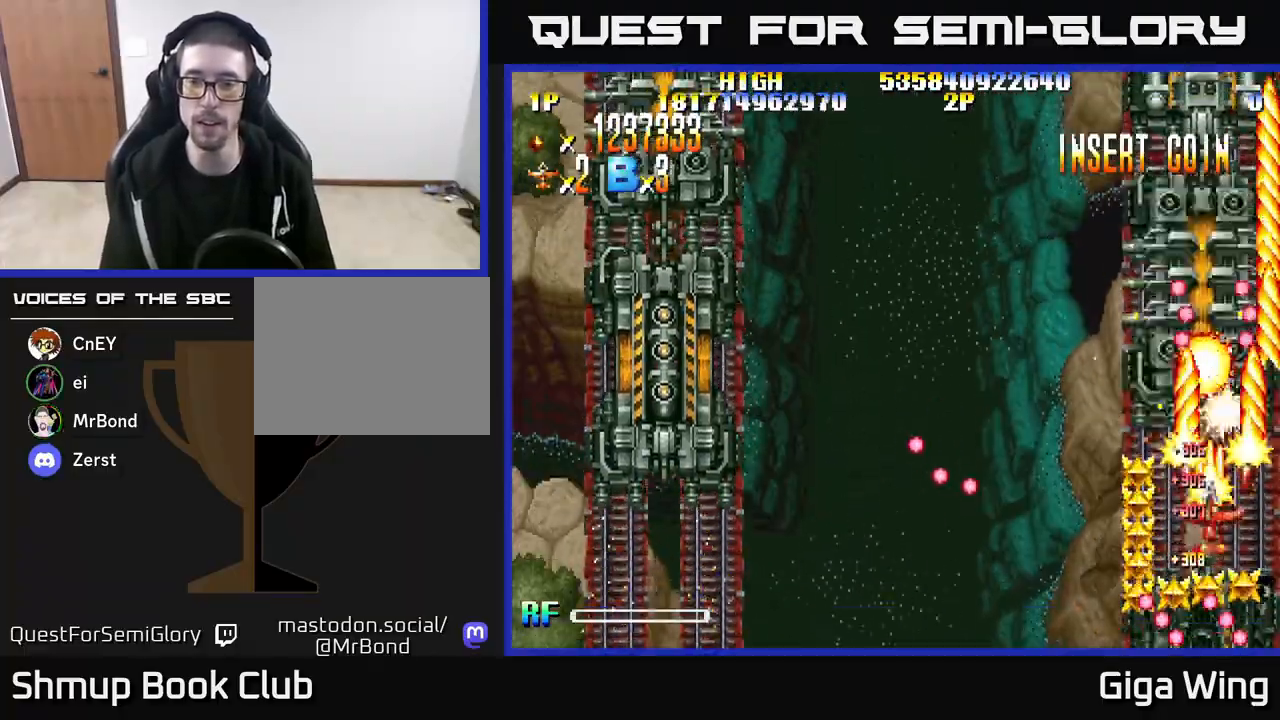
{"buttons": ["R2", "DPAD_DOWN", "DPAD_LEFT"], "left_stick": "right", "right_stick": "center", "events": [[117, "DPAD_DOWN", "down"], [167, "DPAD_LEFT", "up"], [217, "DPAD_RIGHT", "down"], [300, "DPAD_RIGHT", "up"], [333, "DPAD_LEFT", "down"]]}
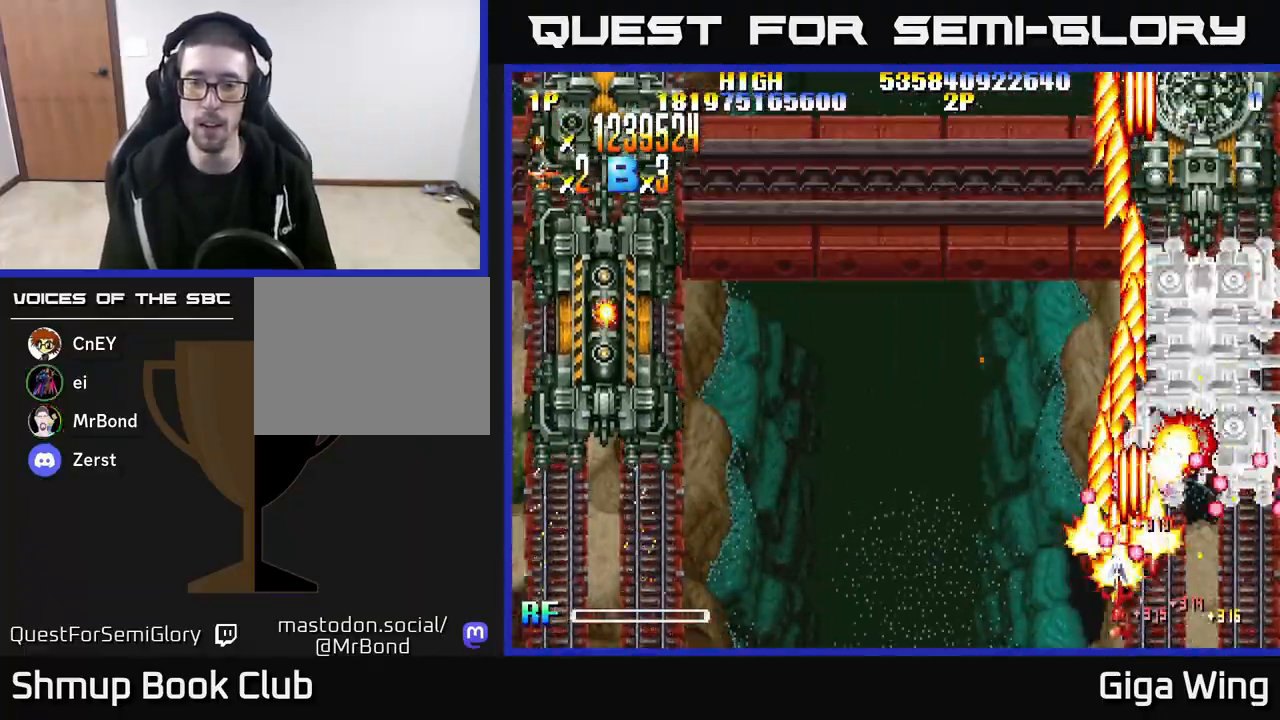
{"buttons": ["R2", "DPAD_RIGHT"], "left_stick": "right", "right_stick": "center", "events": [[183, "DPAD_DOWN", "up"], [233, "DPAD_LEFT", "up"], [250, "DPAD_RIGHT", "down"]]}
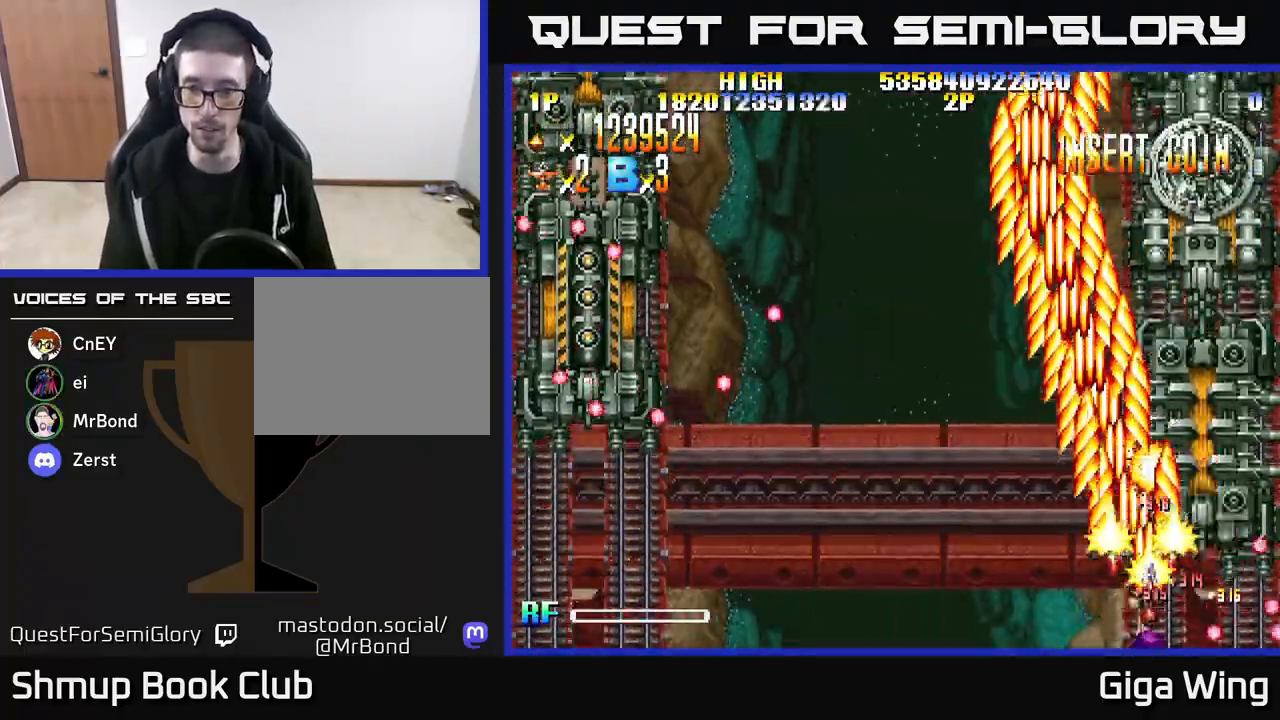
{"buttons": ["R2"], "left_stick": "right", "right_stick": "center", "events": [[150, "DPAD_RIGHT", "up"]]}
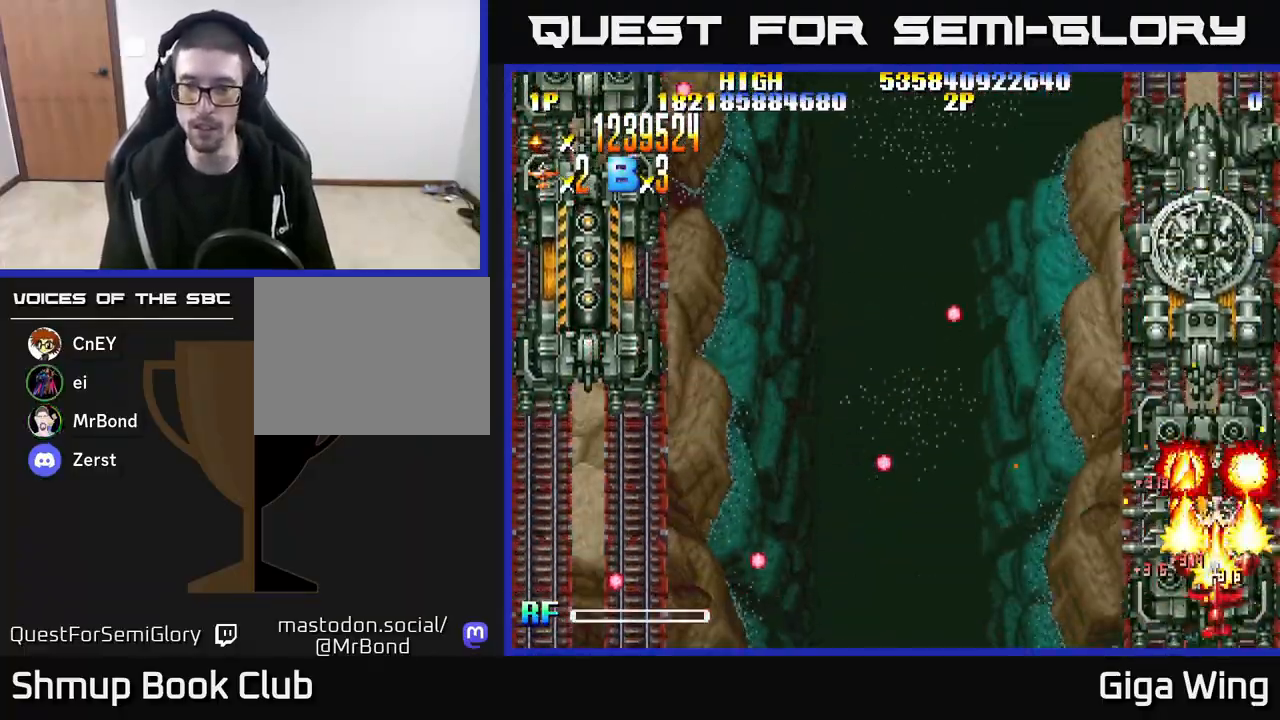
{"buttons": ["R2"], "left_stick": "right", "right_stick": "center", "events": []}
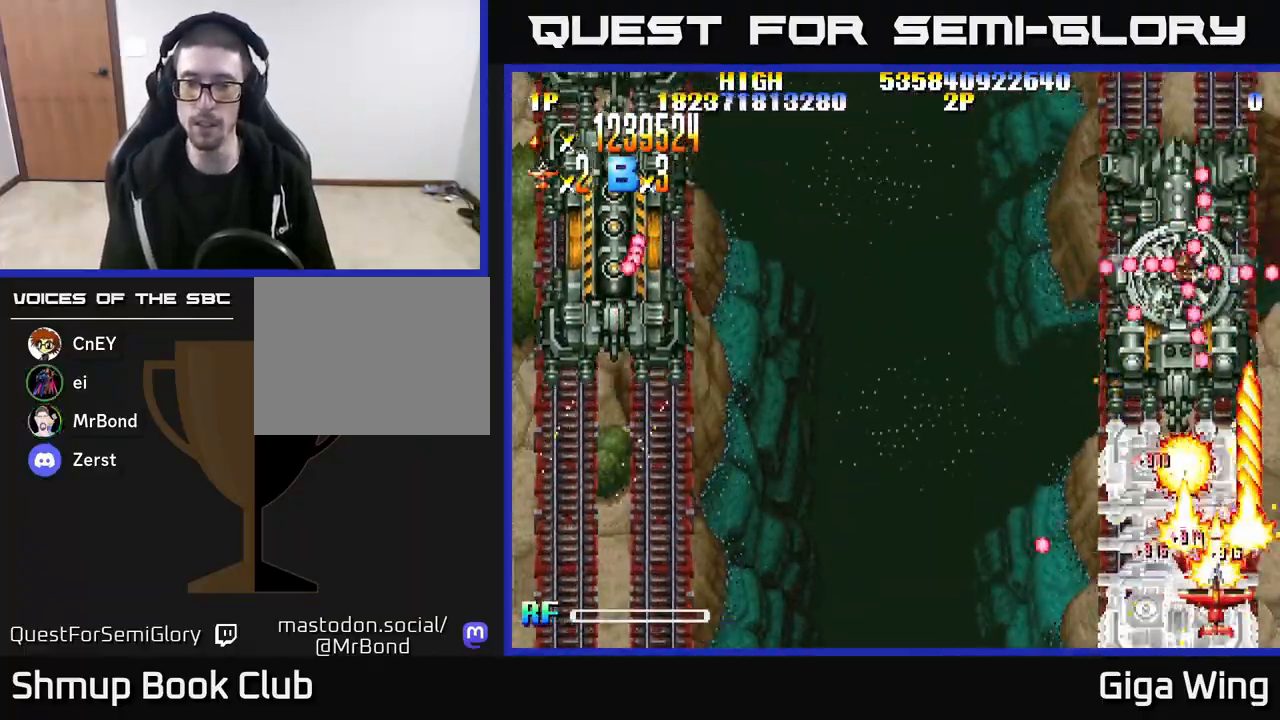
{"buttons": ["R2", "DPAD_LEFT"], "left_stick": "right", "right_stick": "center", "events": [[250, "DPAD_LEFT", "down"], [267, "DPAD_UP", "down"], [400, "DPAD_UP", "up"]]}
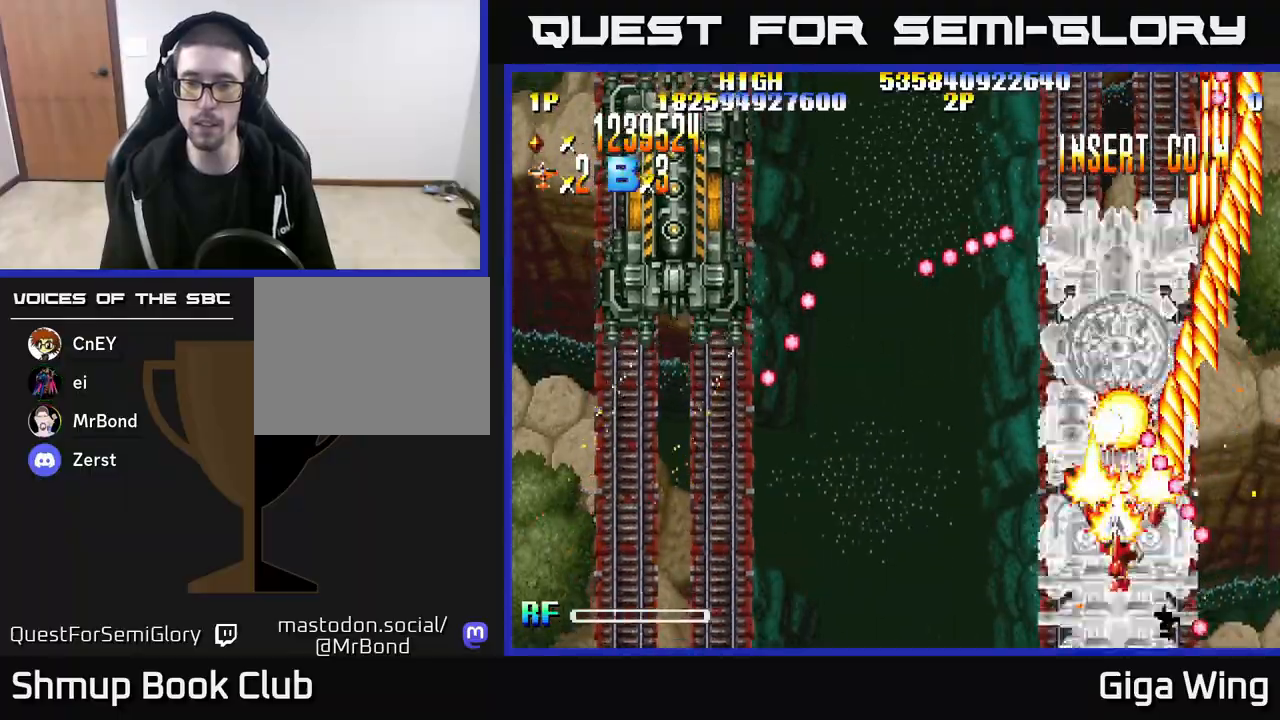
{"buttons": ["R2"], "left_stick": "right", "right_stick": "center", "events": [[67, "DPAD_DOWN", "down"], [117, "DPAD_LEFT", "up"], [300, "DPAD_LEFT", "down"], [333, "DPAD_DOWN", "up"], [400, "DPAD_LEFT", "up"]]}
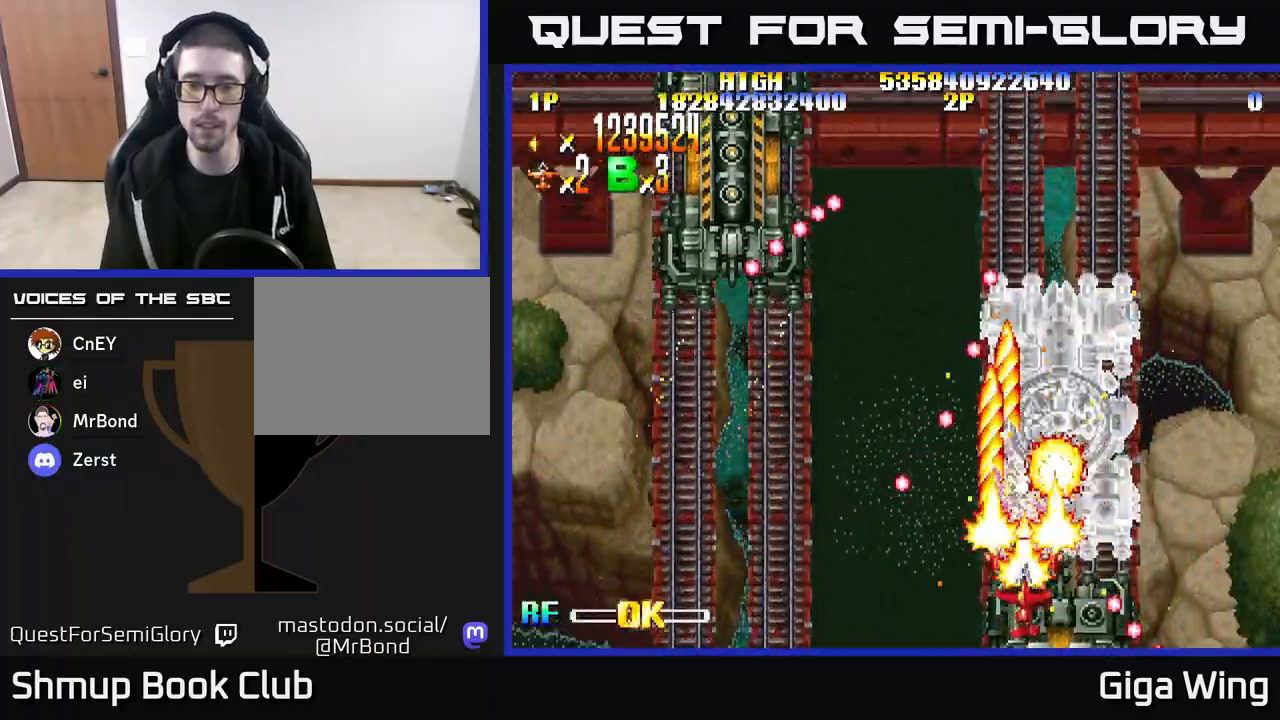
{"buttons": ["R2", "DPAD_RIGHT"], "left_stick": "right", "right_stick": "center", "events": [[17, "DPAD_LEFT", "down"], [417, "DPAD_LEFT", "up"], [483, "DPAD_RIGHT", "down"]]}
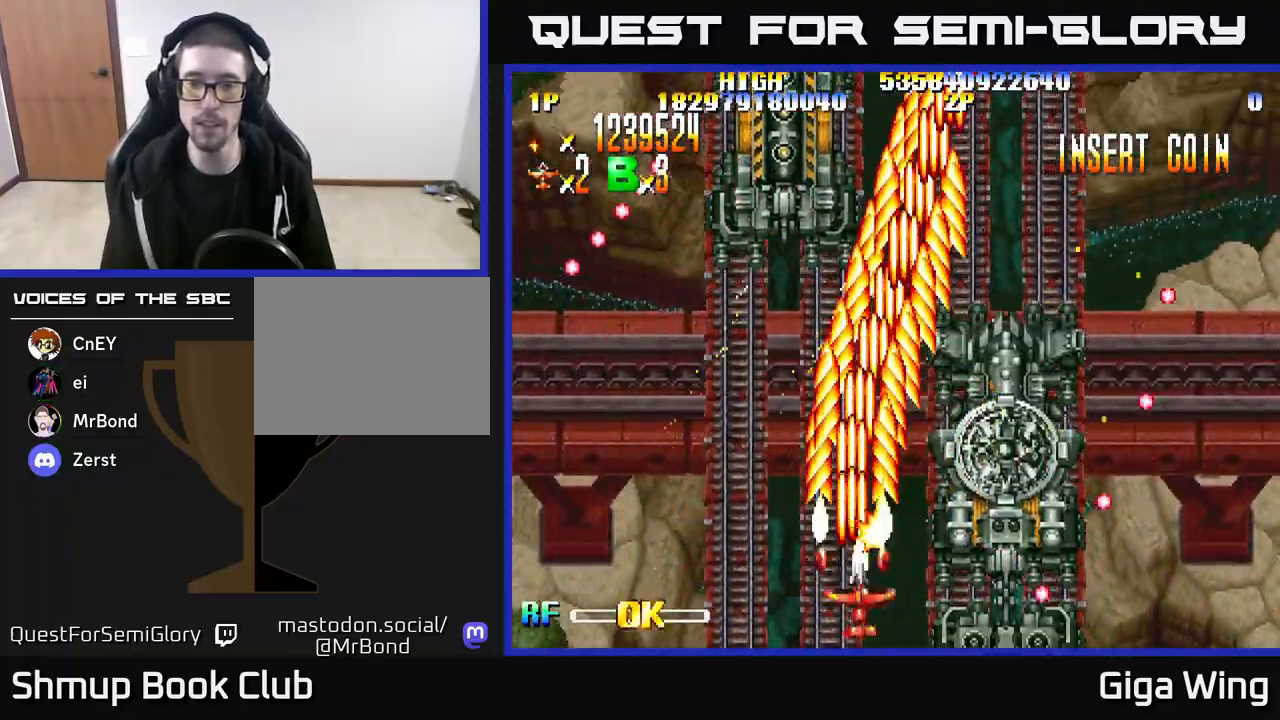
{"buttons": ["R2"], "left_stick": "right", "right_stick": "center", "events": [[167, "DPAD_RIGHT", "up"]]}